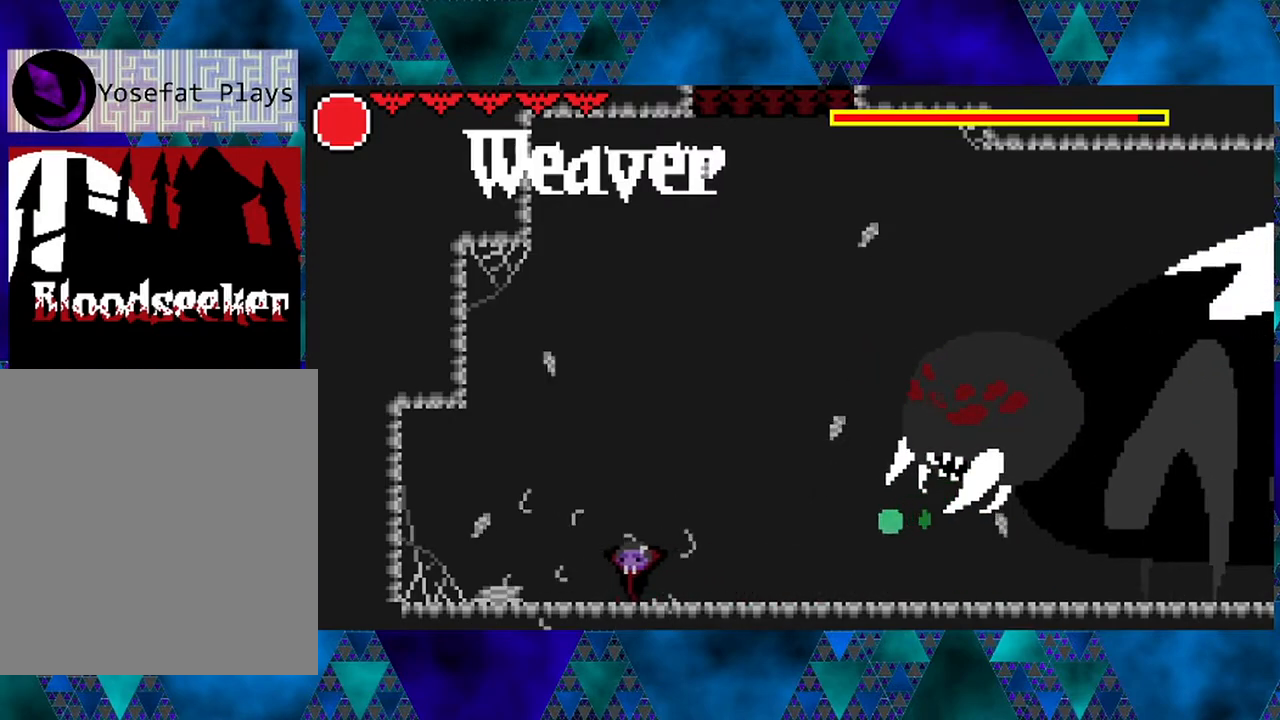
Gameplay with a controller (Nintendo layout); each line is a JSON object with the inputs held at the frame after it. "events" lists button and stick changes between this image and that frame as [ms after this image, input, new state], when the widget could be followed in between. Not read: L3 R3.
{"buttons": [], "left_stick": "left", "right_stick": "center", "events": [[17, "Y", "up"], [317, "Y", "down"], [450, "DPAD_LEFT", "up"], [500, "Y", "up"]]}
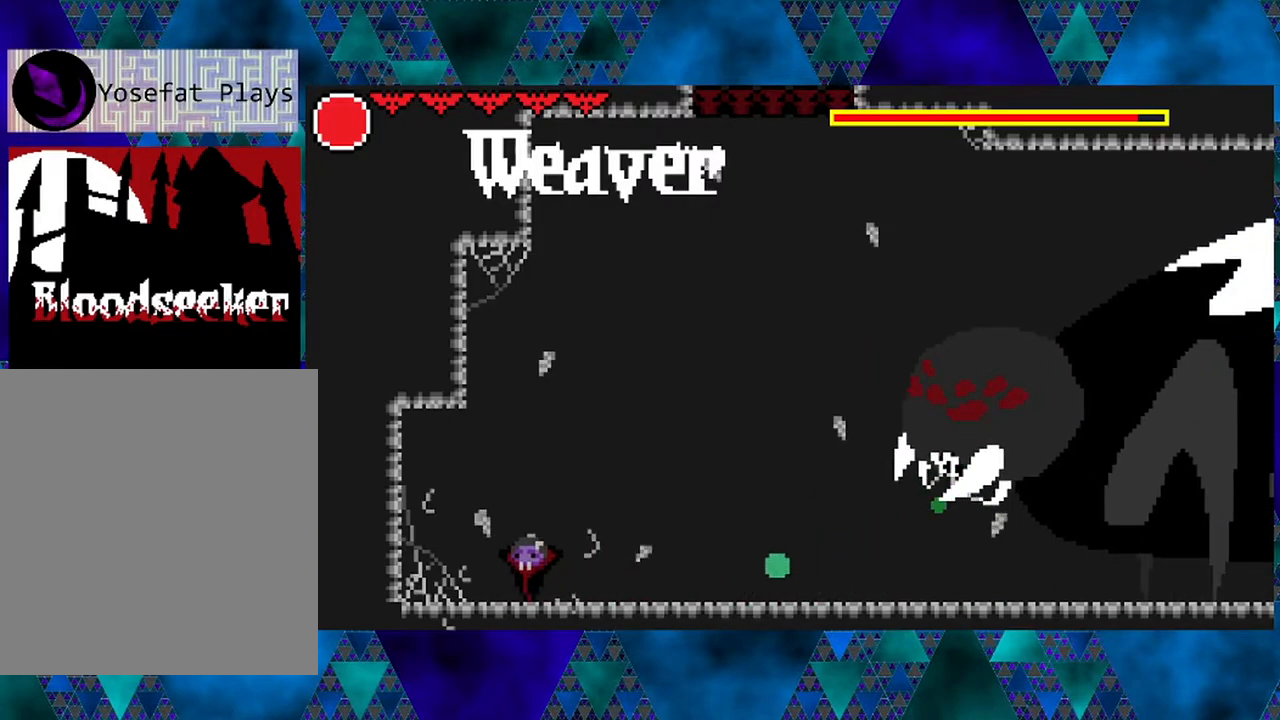
{"buttons": ["B"], "left_stick": "left", "right_stick": "center", "events": [[300, "DPAD_RIGHT", "down"], [383, "DPAD_RIGHT", "up"], [467, "B", "down"]]}
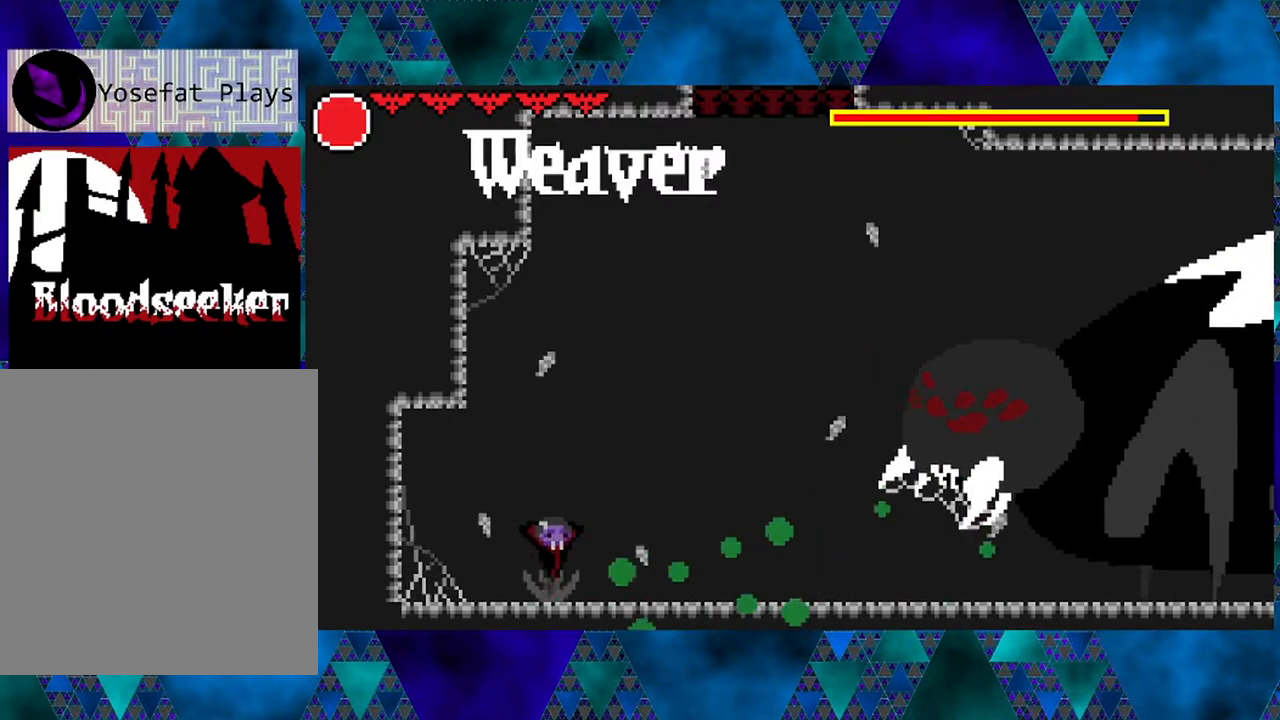
{"buttons": [], "left_stick": "left", "right_stick": "center", "events": [[117, "R1", "down"], [200, "B", "up"], [233, "R1", "up"]]}
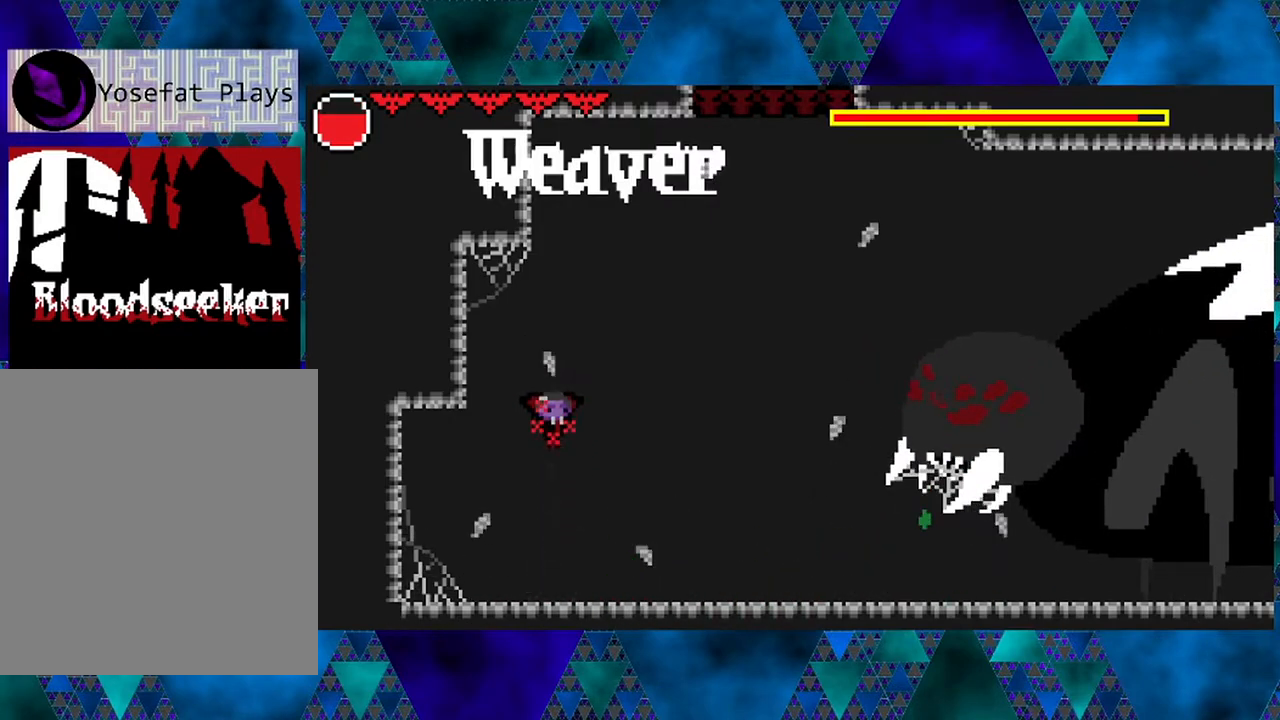
{"buttons": ["B"], "left_stick": "left", "right_stick": "center", "events": [[333, "B", "down"]]}
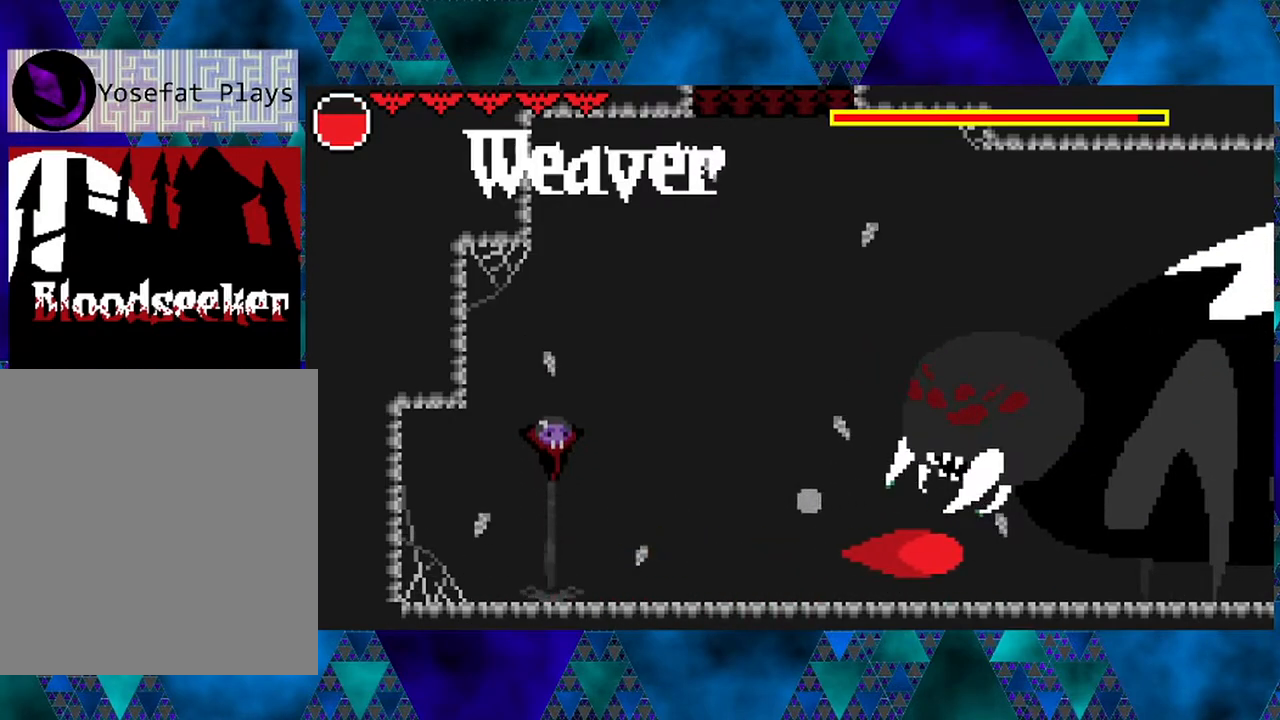
{"buttons": ["DPAD_LEFT"], "left_stick": "left", "right_stick": "center", "events": [[83, "B", "up"], [200, "DPAD_LEFT", "down"]]}
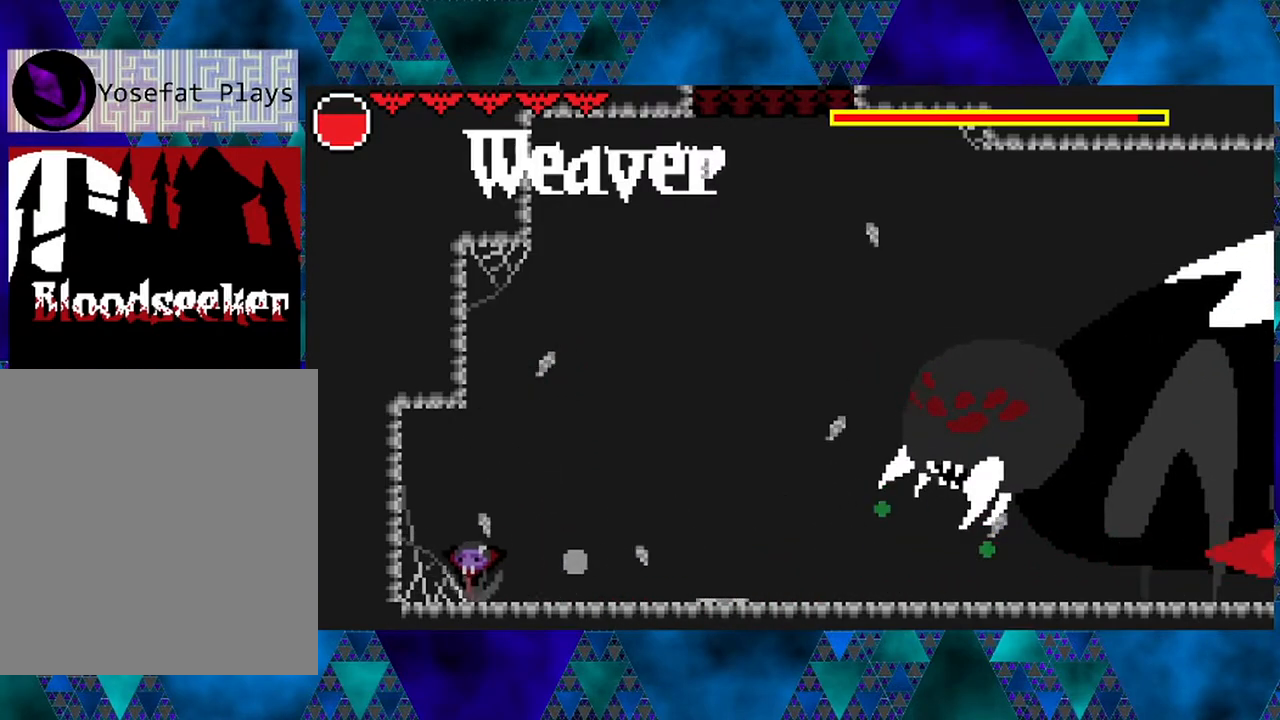
{"buttons": ["B"], "left_stick": "left", "right_stick": "center", "events": [[400, "B", "down"], [483, "DPAD_LEFT", "up"]]}
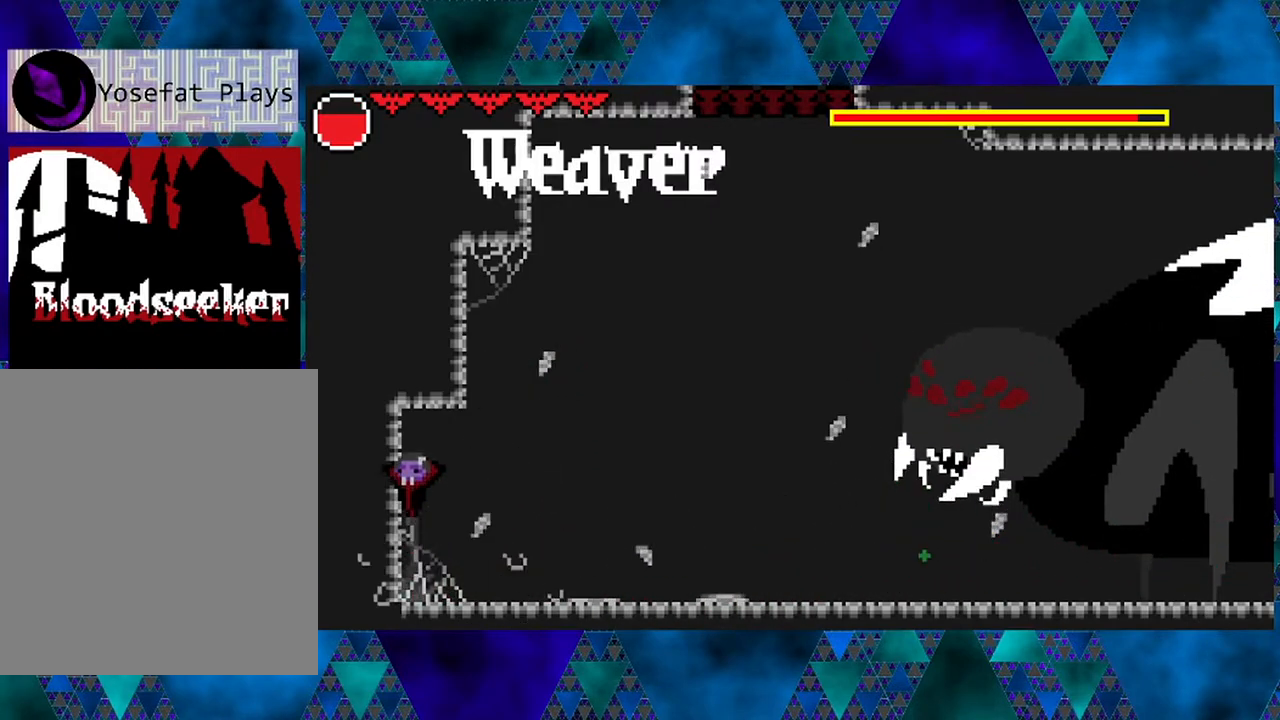
{"buttons": ["DPAD_RIGHT"], "left_stick": "left", "right_stick": "center", "events": [[83, "B", "up"], [417, "DPAD_RIGHT", "down"]]}
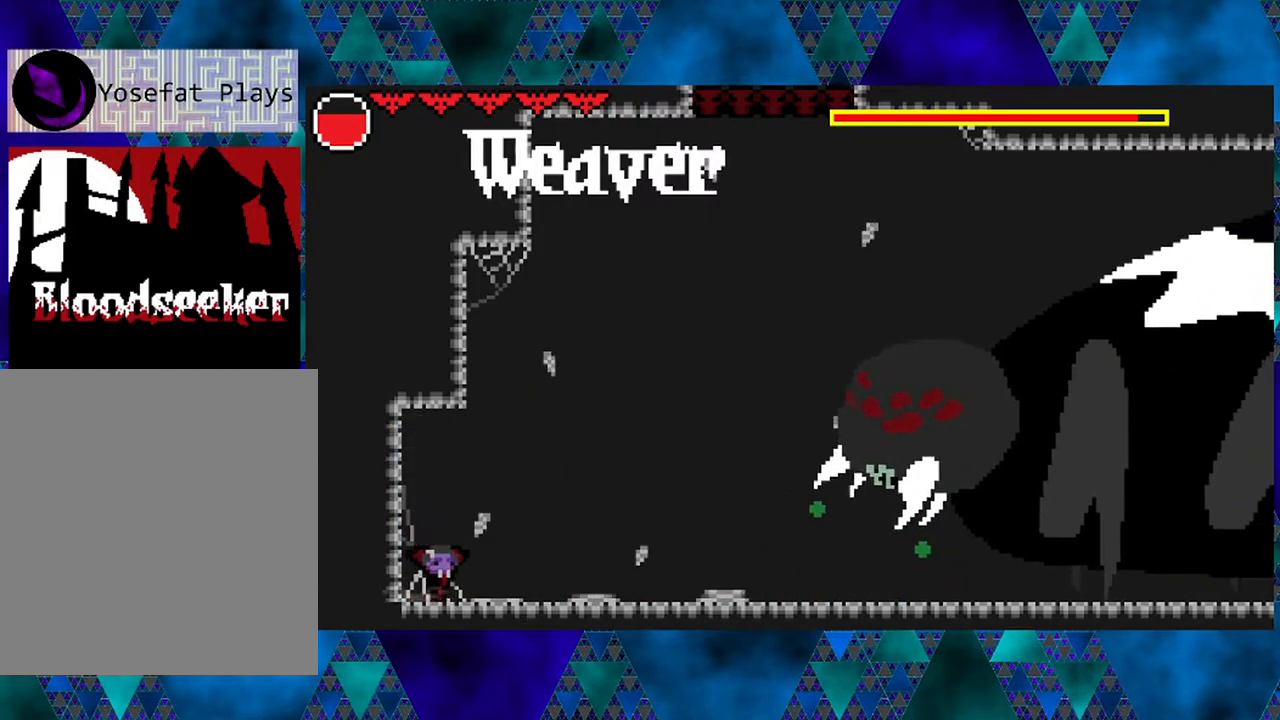
{"buttons": [], "left_stick": "left", "right_stick": "center", "events": [[250, "Y", "down"], [283, "DPAD_RIGHT", "up"], [417, "Y", "up"]]}
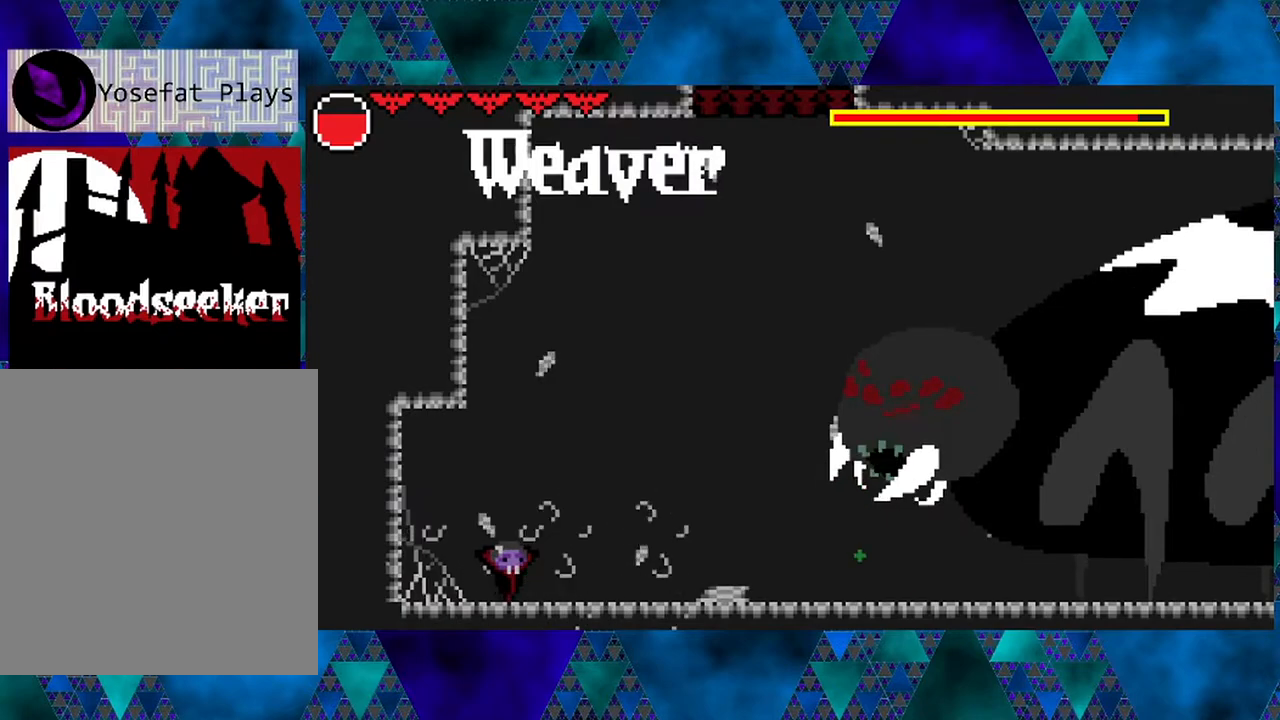
{"buttons": ["B", "DPAD_RIGHT"], "left_stick": "left", "right_stick": "center", "events": [[167, "DPAD_RIGHT", "down"], [183, "DPAD_UP", "down"], [250, "DPAD_UP", "up"], [483, "B", "down"]]}
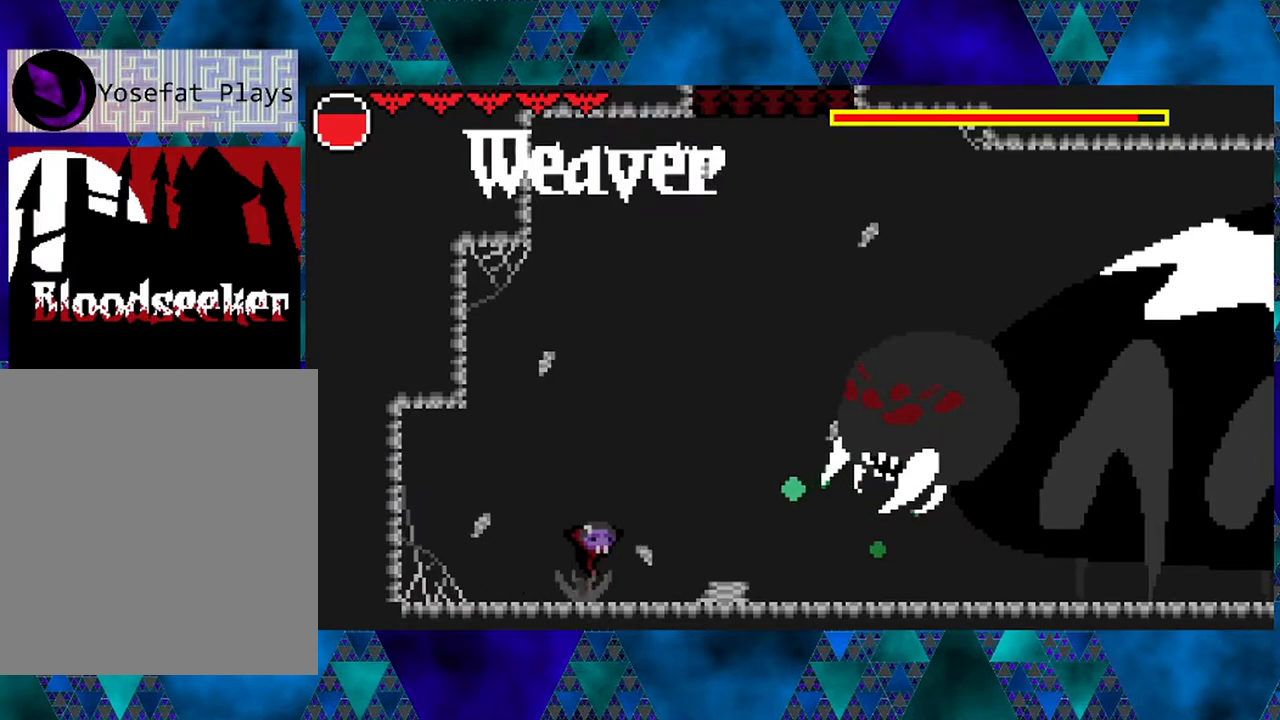
{"buttons": ["DPAD_LEFT"], "left_stick": "left", "right_stick": "center", "events": [[83, "Y", "down"], [217, "DPAD_RIGHT", "up"], [233, "DPAD_LEFT", "down"], [333, "Y", "up"], [350, "B", "up"]]}
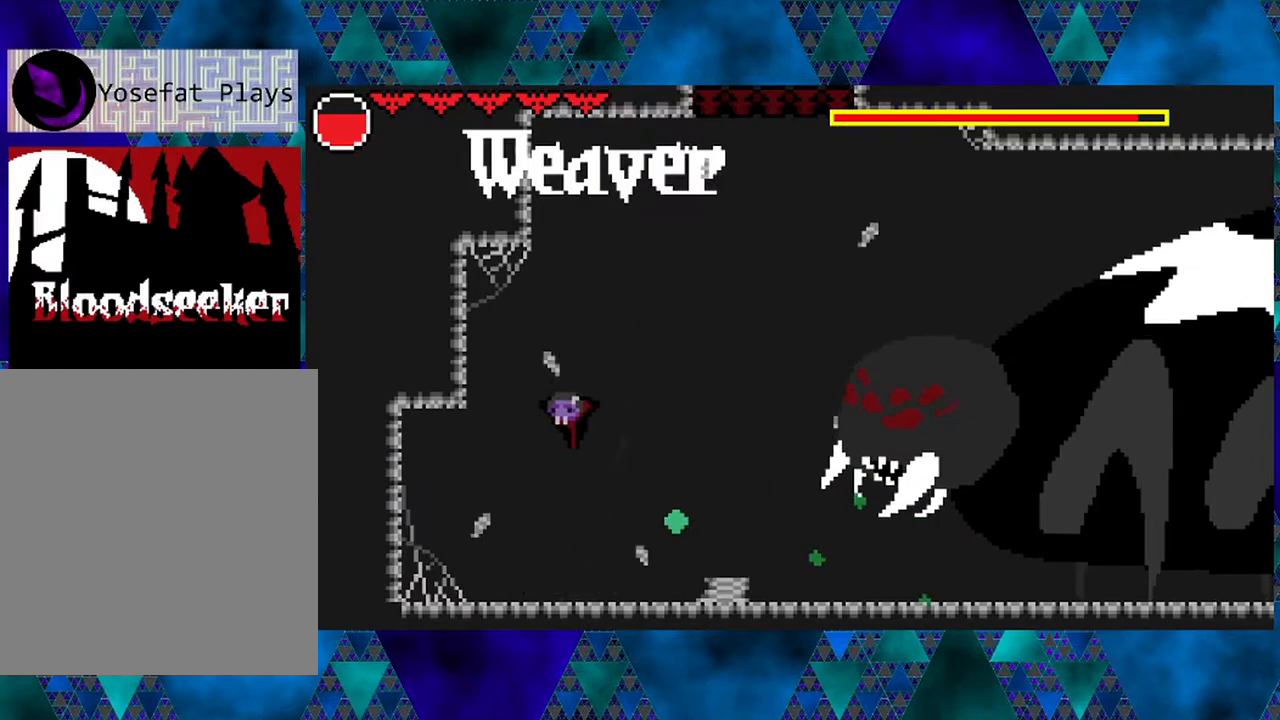
{"buttons": ["Y"], "left_stick": "left", "right_stick": "center", "events": [[333, "DPAD_LEFT", "up"], [383, "DPAD_RIGHT", "down"], [417, "Y", "down"], [483, "DPAD_RIGHT", "up"]]}
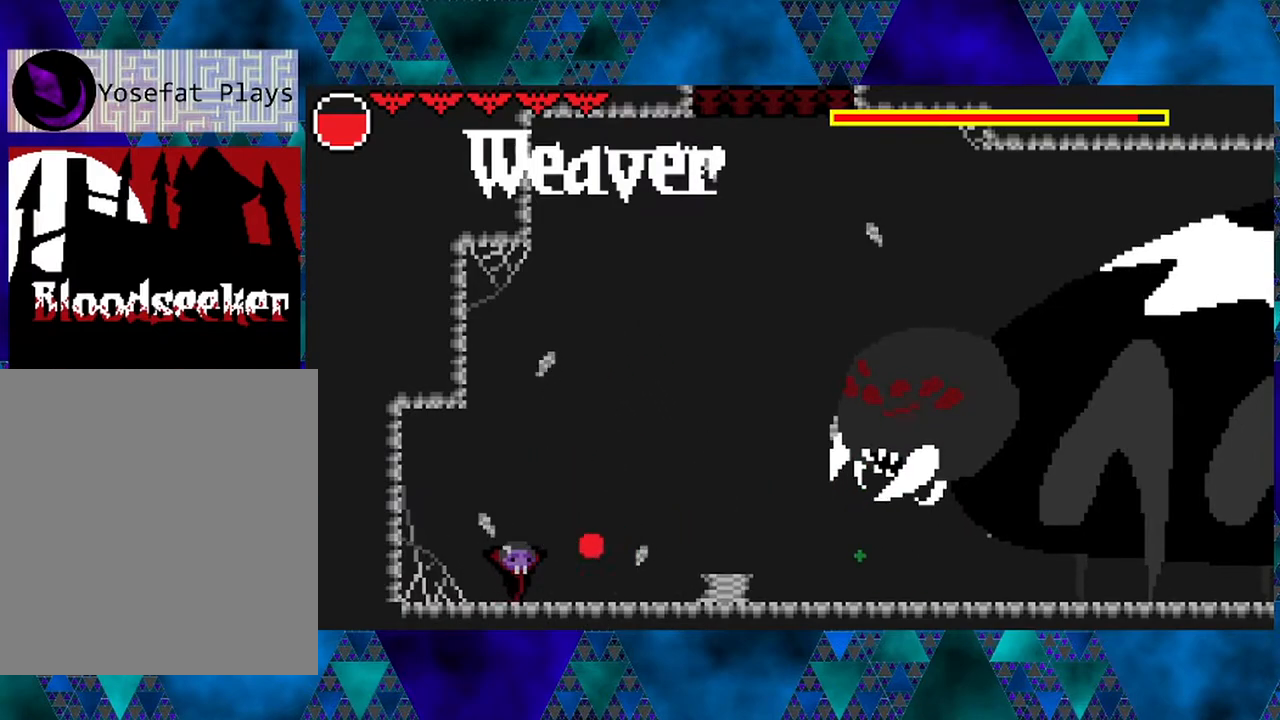
{"buttons": ["DPAD_RIGHT"], "left_stick": "left", "right_stick": "center", "events": [[83, "Y", "up"], [183, "DPAD_RIGHT", "down"]]}
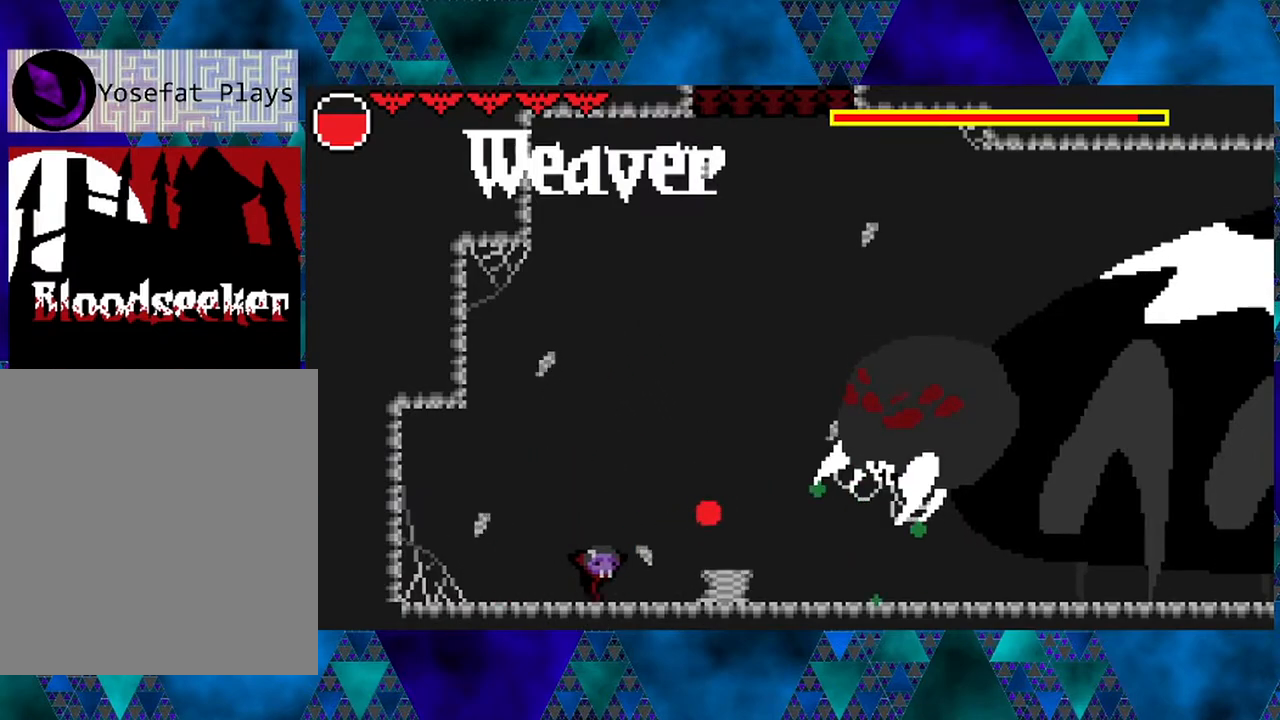
{"buttons": ["DPAD_RIGHT"], "left_stick": "left", "right_stick": "center", "events": [[217, "Y", "down"], [317, "DPAD_RIGHT", "up"], [350, "Y", "up"], [467, "DPAD_RIGHT", "down"]]}
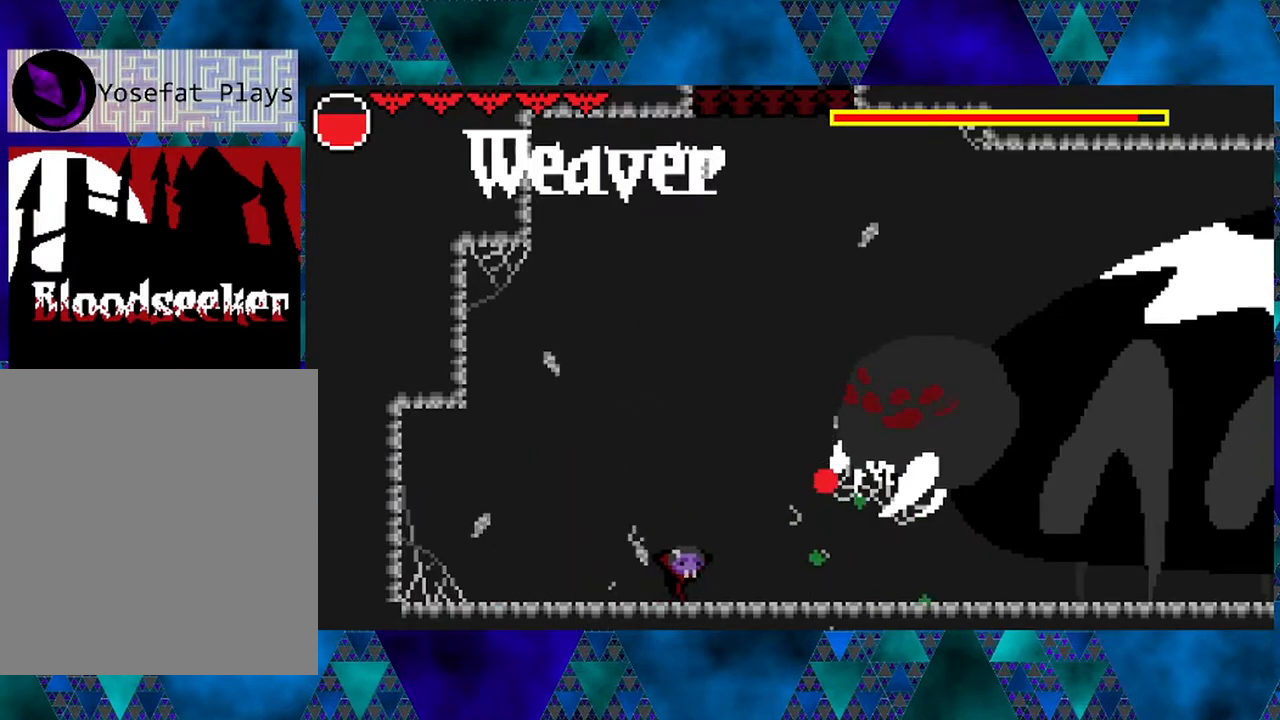
{"buttons": ["B", "Y"], "left_stick": "left", "right_stick": "center", "events": [[17, "DPAD_UP", "down"], [83, "B", "down"], [183, "DPAD_UP", "up"], [250, "Y", "down"], [300, "DPAD_RIGHT", "up"]]}
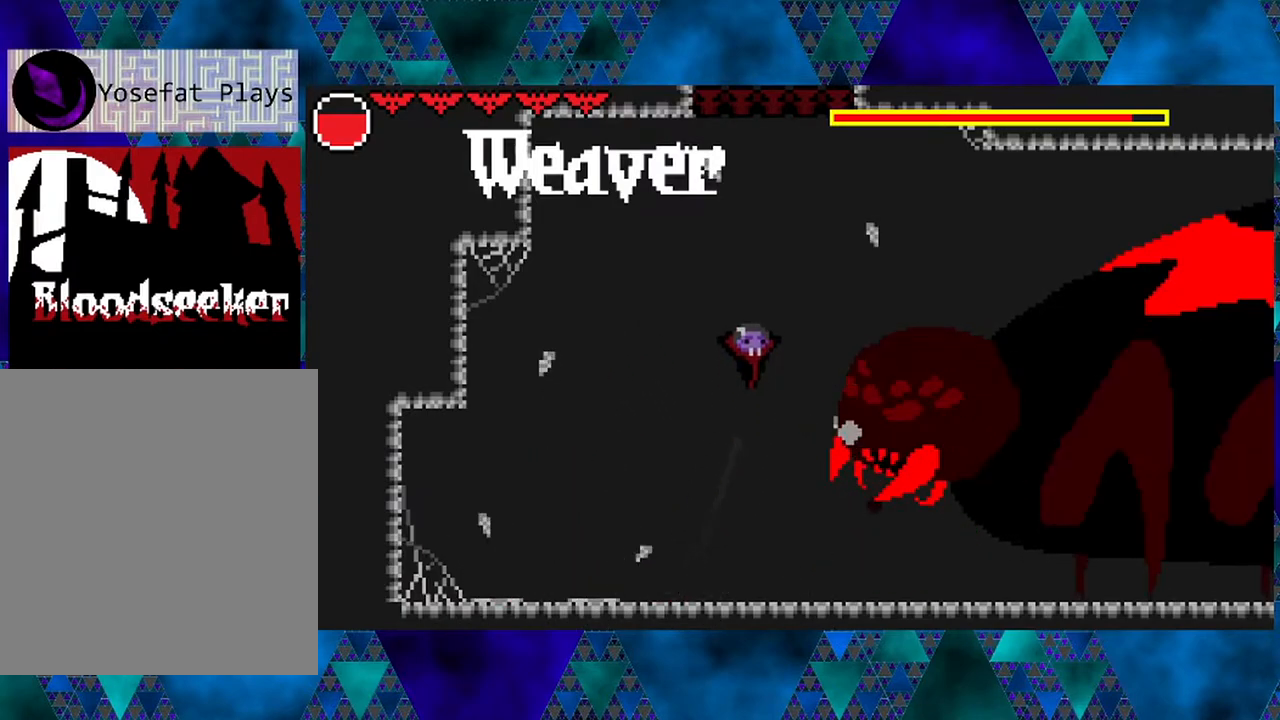
{"buttons": ["B"], "left_stick": "left", "right_stick": "center", "events": [[17, "B", "up"], [17, "Y", "up"], [67, "DPAD_RIGHT", "down"], [67, "DPAD_UP", "down"], [133, "Y", "down"], [167, "DPAD_UP", "up"], [200, "DPAD_RIGHT", "up"], [267, "Y", "up"], [433, "B", "down"]]}
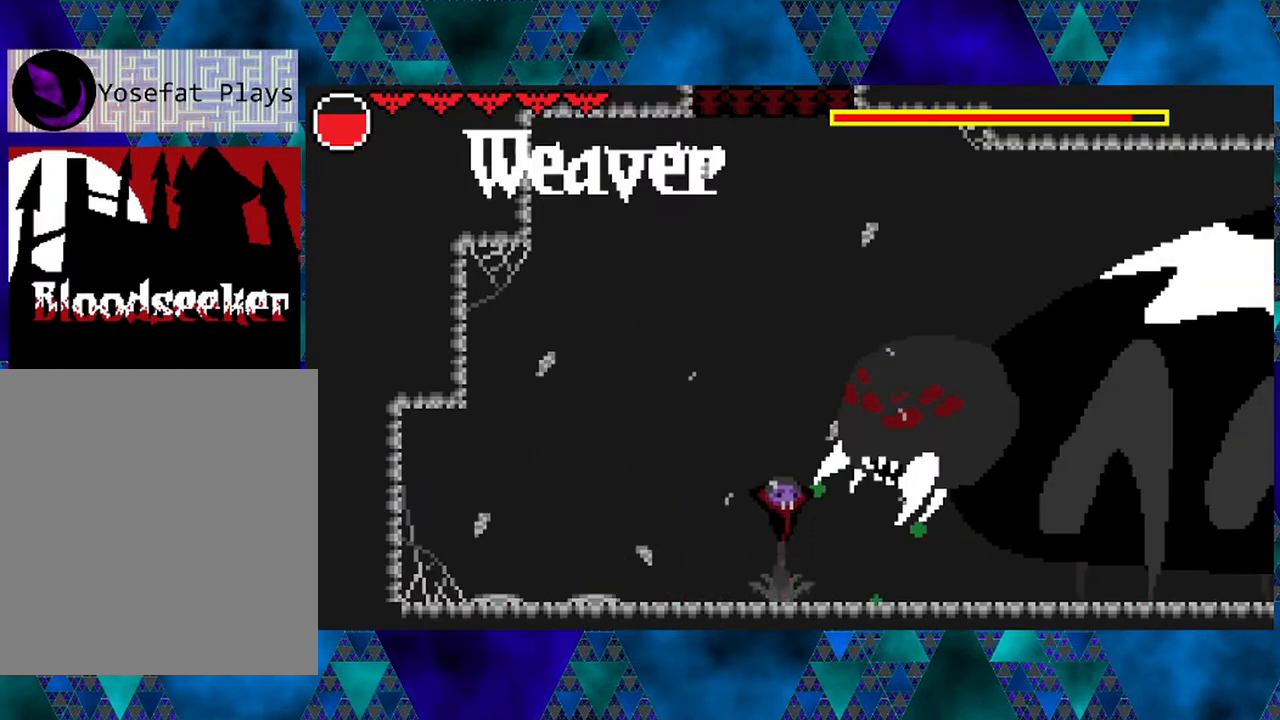
{"buttons": [], "left_stick": "left", "right_stick": "center", "events": [[50, "Y", "down"], [267, "B", "up"], [267, "Y", "up"], [350, "Y", "down"], [483, "Y", "up"]]}
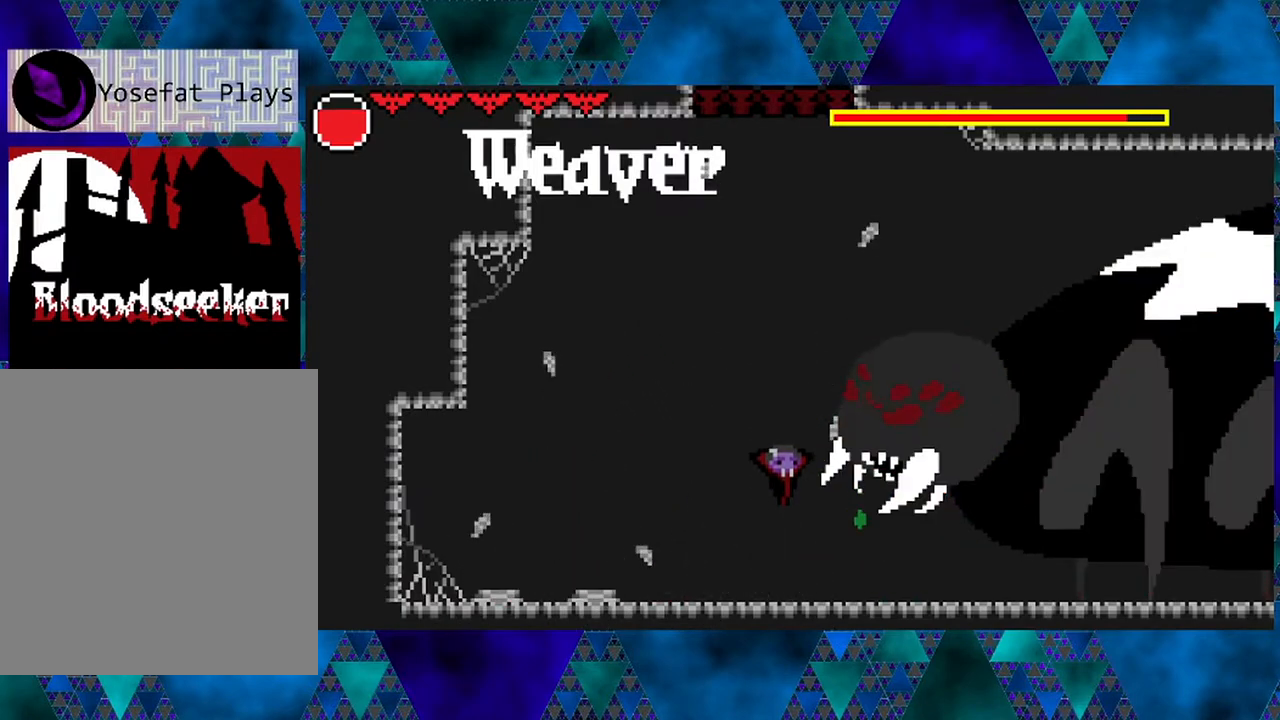
{"buttons": ["B", "Y"], "left_stick": "left", "right_stick": "center", "events": [[233, "B", "down"], [317, "Y", "down"]]}
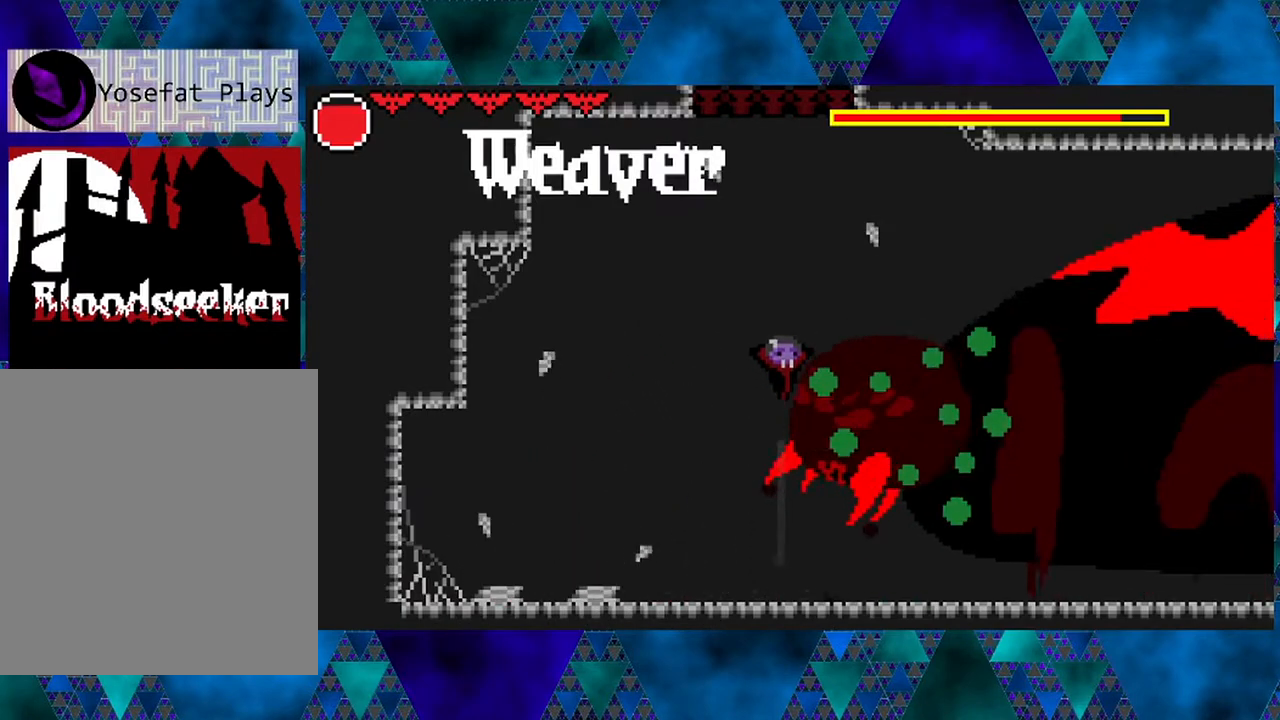
{"buttons": ["DPAD_LEFT"], "left_stick": "left", "right_stick": "center", "events": [[100, "B", "up"], [100, "Y", "up"], [183, "DPAD_LEFT", "down"]]}
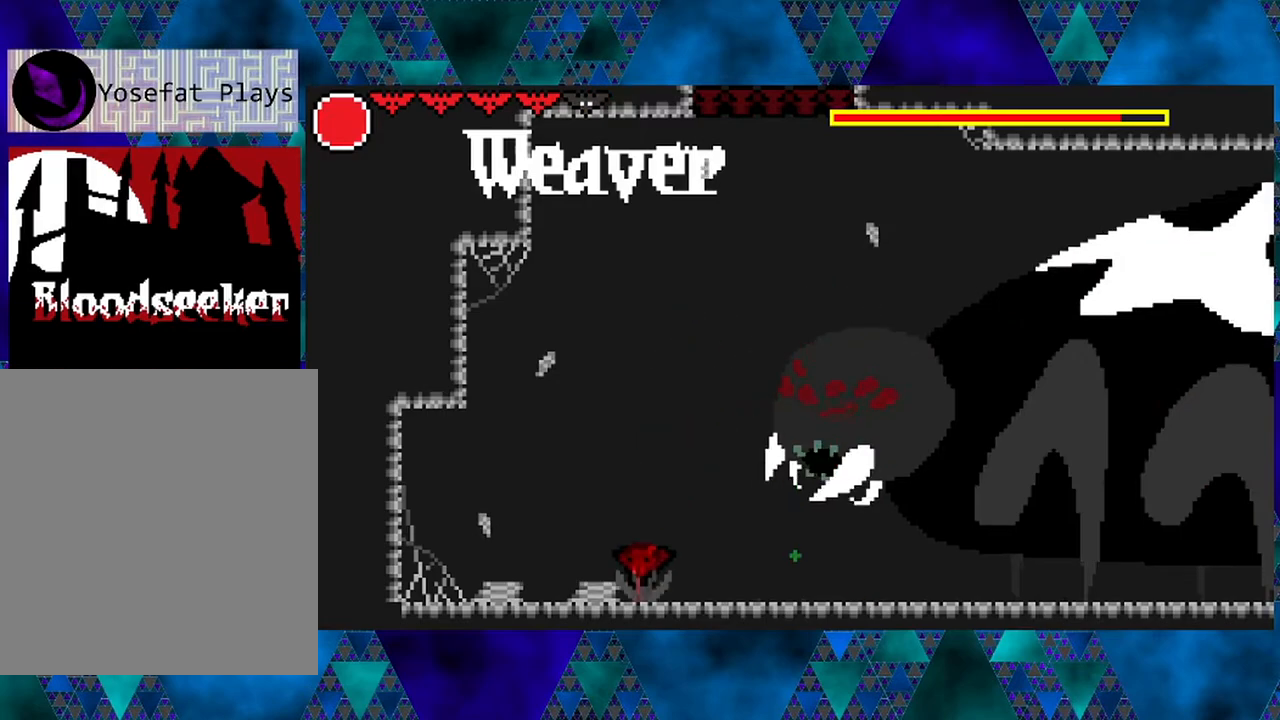
{"buttons": ["DPAD_LEFT"], "left_stick": "left", "right_stick": "center", "events": [[100, "Y", "down"], [267, "Y", "up"]]}
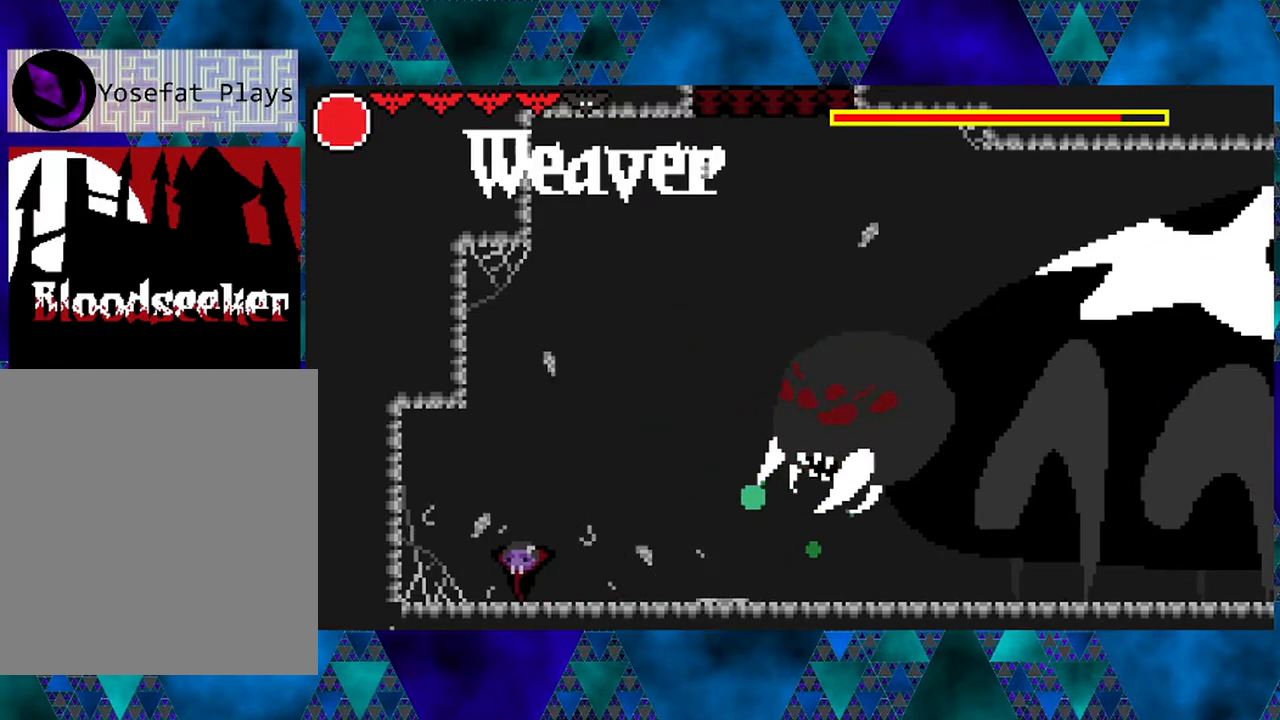
{"buttons": [], "left_stick": "left", "right_stick": "center", "events": [[400, "DPAD_LEFT", "up"]]}
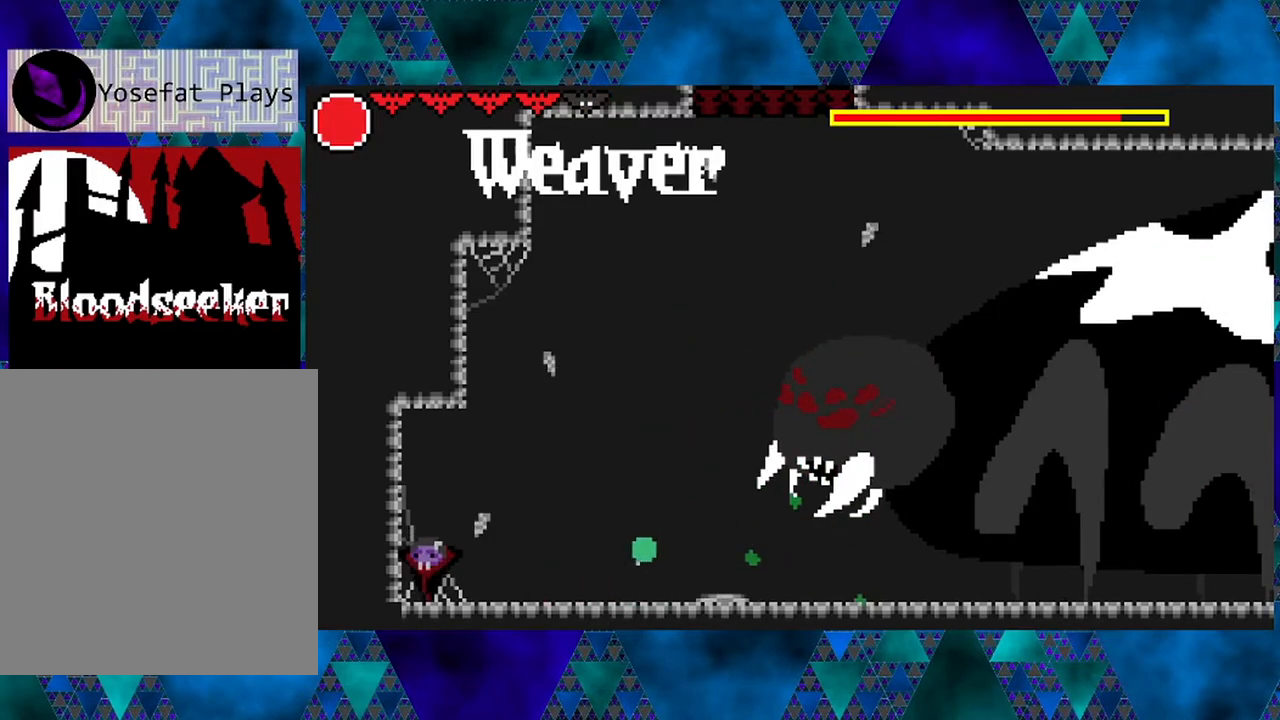
{"buttons": [], "left_stick": "left", "right_stick": "center", "events": [[67, "L1", "down"], [250, "L1", "up"]]}
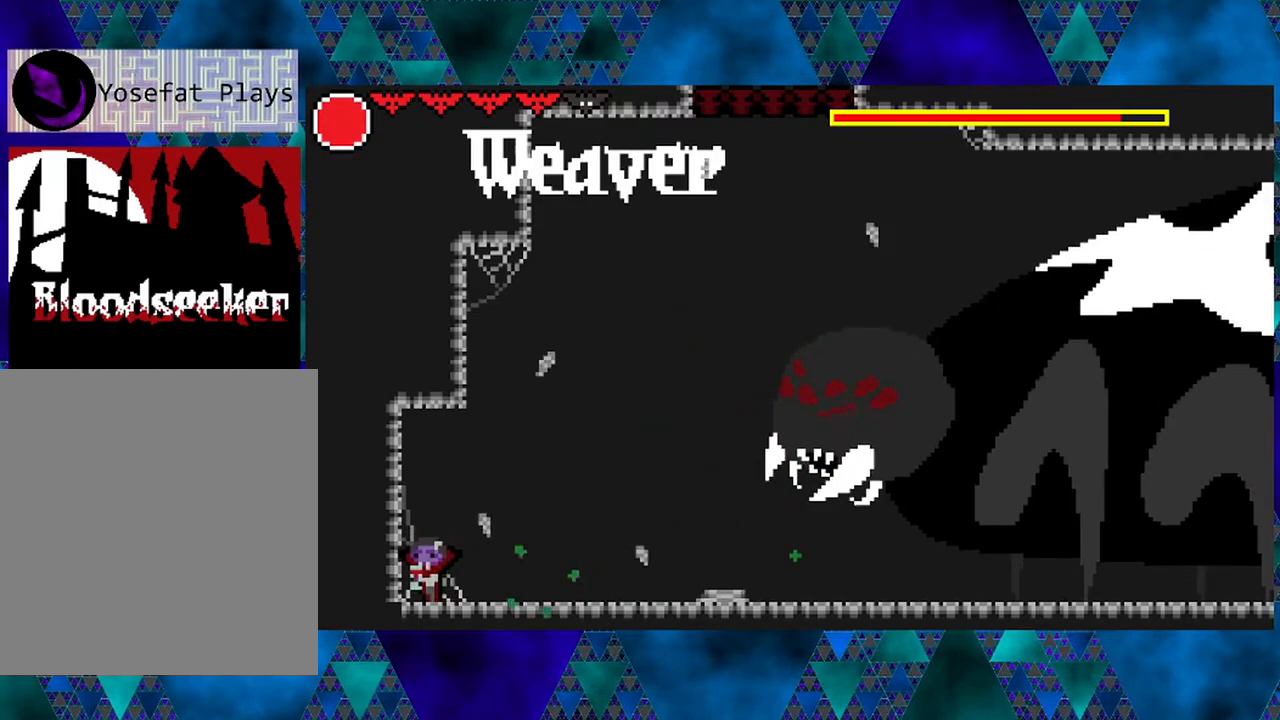
{"buttons": [], "left_stick": "left", "right_stick": "center", "events": []}
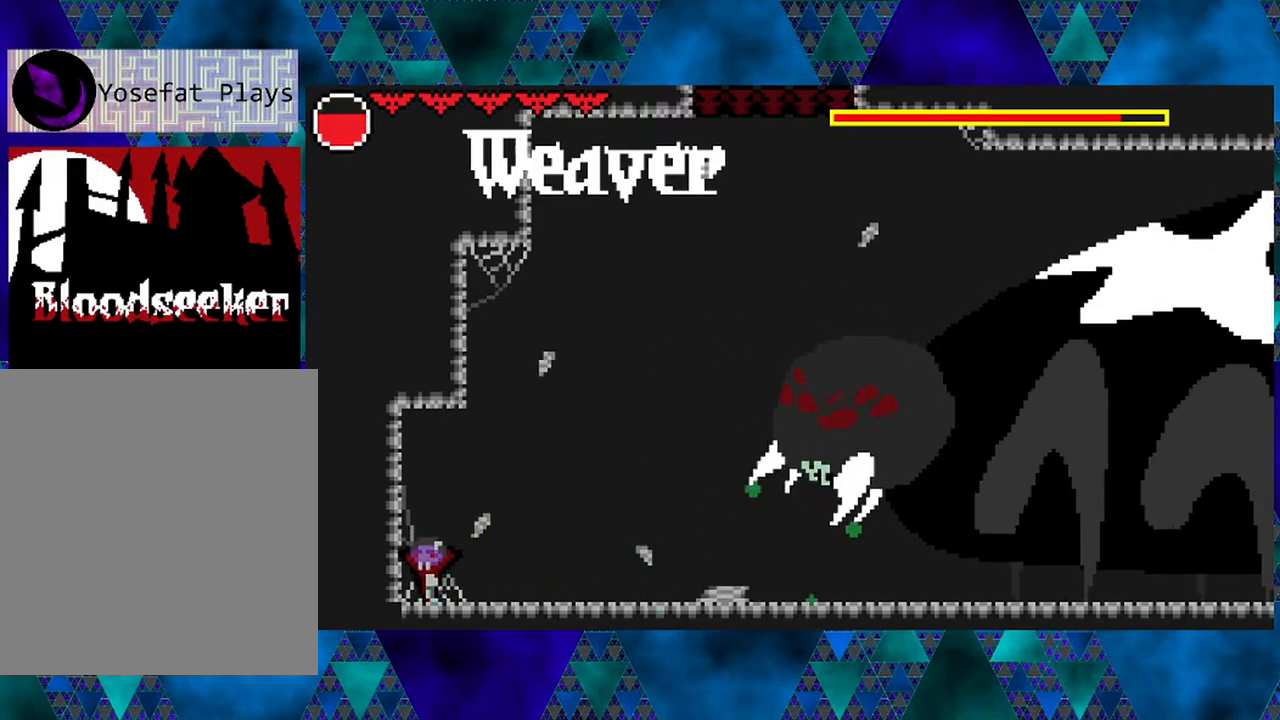
{"buttons": ["DPAD_RIGHT"], "left_stick": "left", "right_stick": "center", "events": [[100, "DPAD_RIGHT", "down"]]}
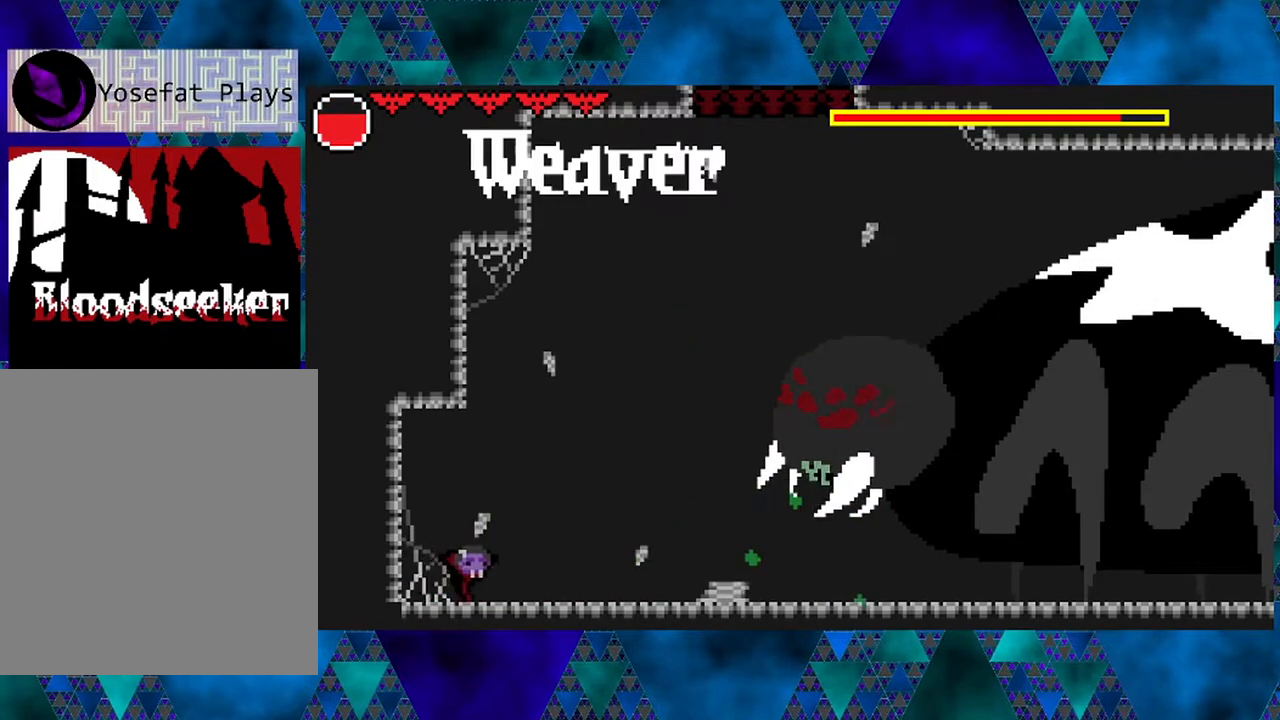
{"buttons": ["DPAD_RIGHT"], "left_stick": "left", "right_stick": "center", "events": []}
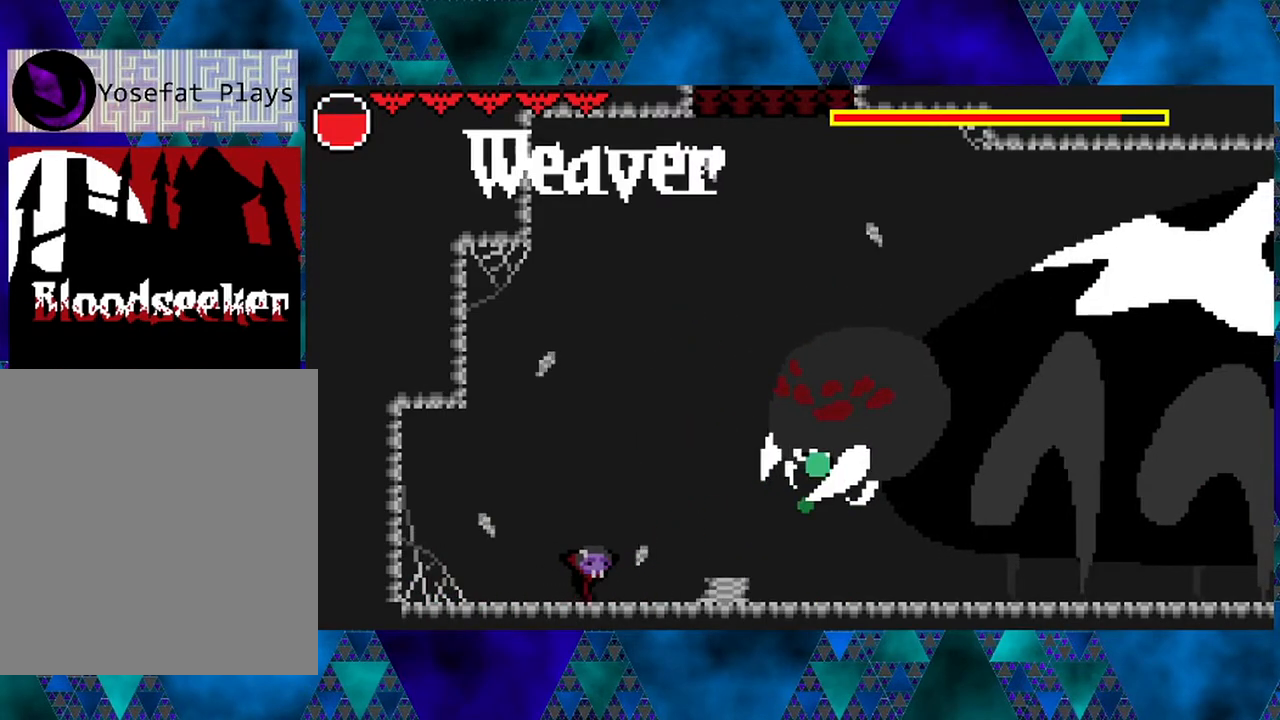
{"buttons": ["DPAD_LEFT"], "left_stick": "left", "right_stick": "center", "events": [[233, "Y", "down"], [267, "DPAD_RIGHT", "up"], [300, "DPAD_DOWN", "down"], [300, "DPAD_LEFT", "down"], [317, "DPAD_DOWN", "up"], [350, "Y", "up"]]}
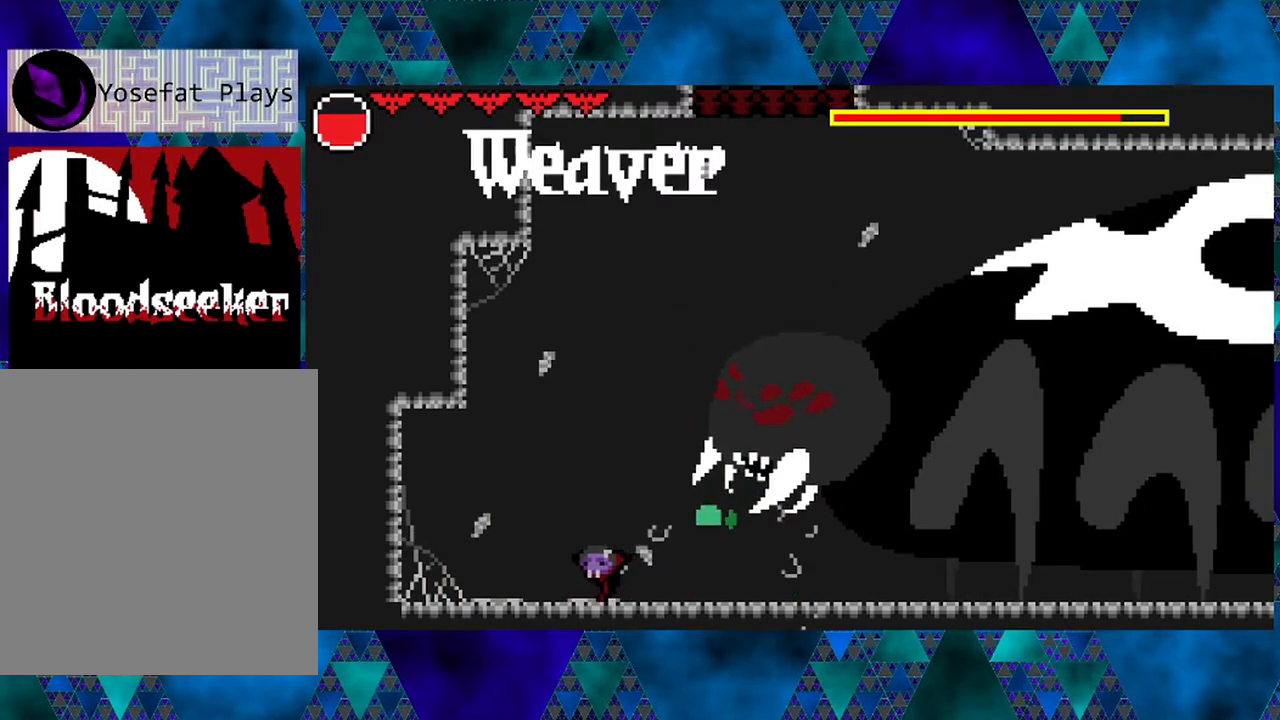
{"buttons": ["B", "DPAD_RIGHT"], "left_stick": "left", "right_stick": "center", "events": [[150, "B", "down"], [233, "DPAD_LEFT", "up"], [267, "DPAD_RIGHT", "down"]]}
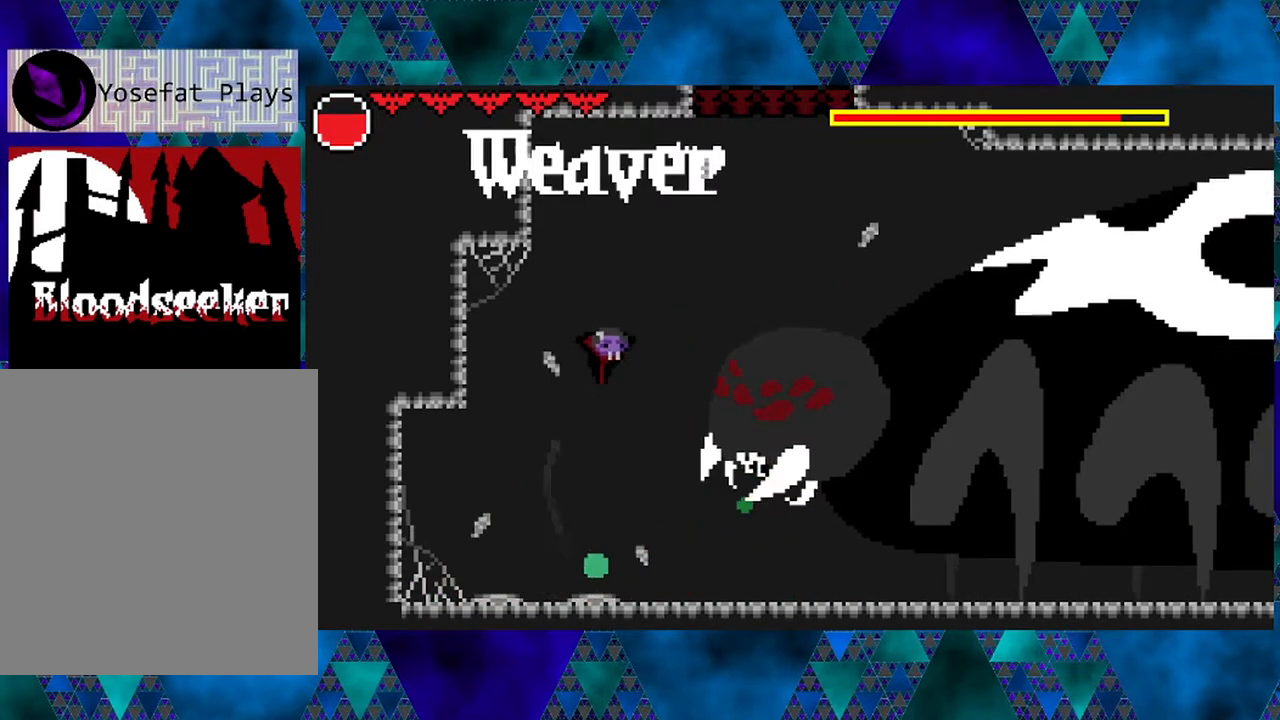
{"buttons": ["B"], "left_stick": "left", "right_stick": "center", "events": [[83, "B", "up"], [150, "Y", "down"], [183, "DPAD_RIGHT", "up"], [350, "Y", "up"], [483, "B", "down"]]}
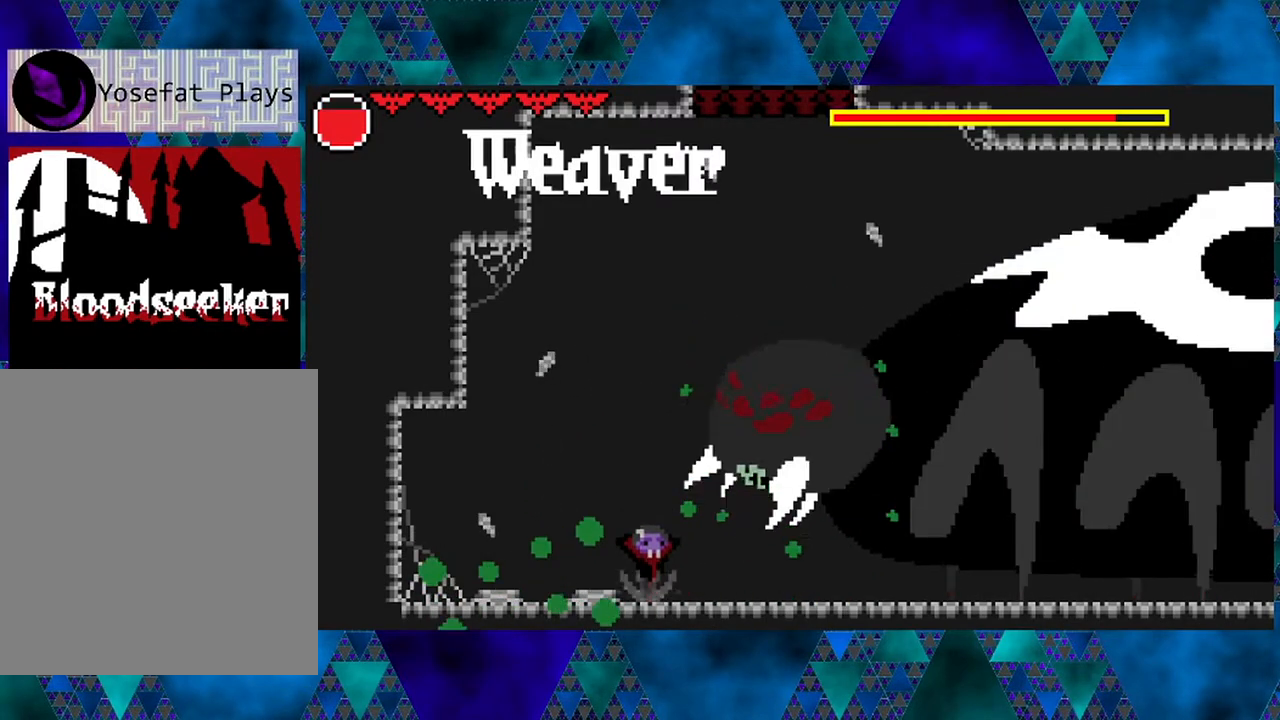
{"buttons": ["Y"], "left_stick": "left", "right_stick": "center", "events": [[67, "Y", "down"], [350, "B", "up"], [350, "Y", "up"], [483, "Y", "down"]]}
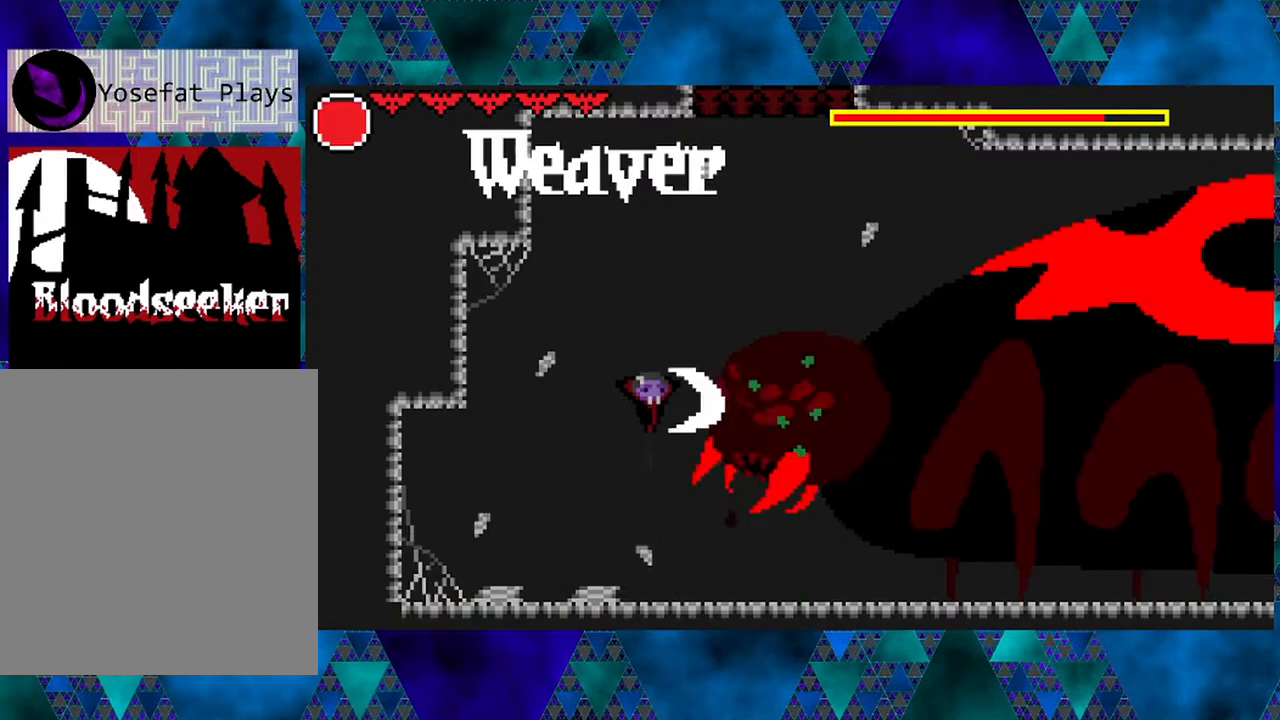
{"buttons": ["B", "Y"], "left_stick": "left", "right_stick": "center", "events": [[117, "Y", "up"], [317, "B", "down"], [433, "Y", "down"]]}
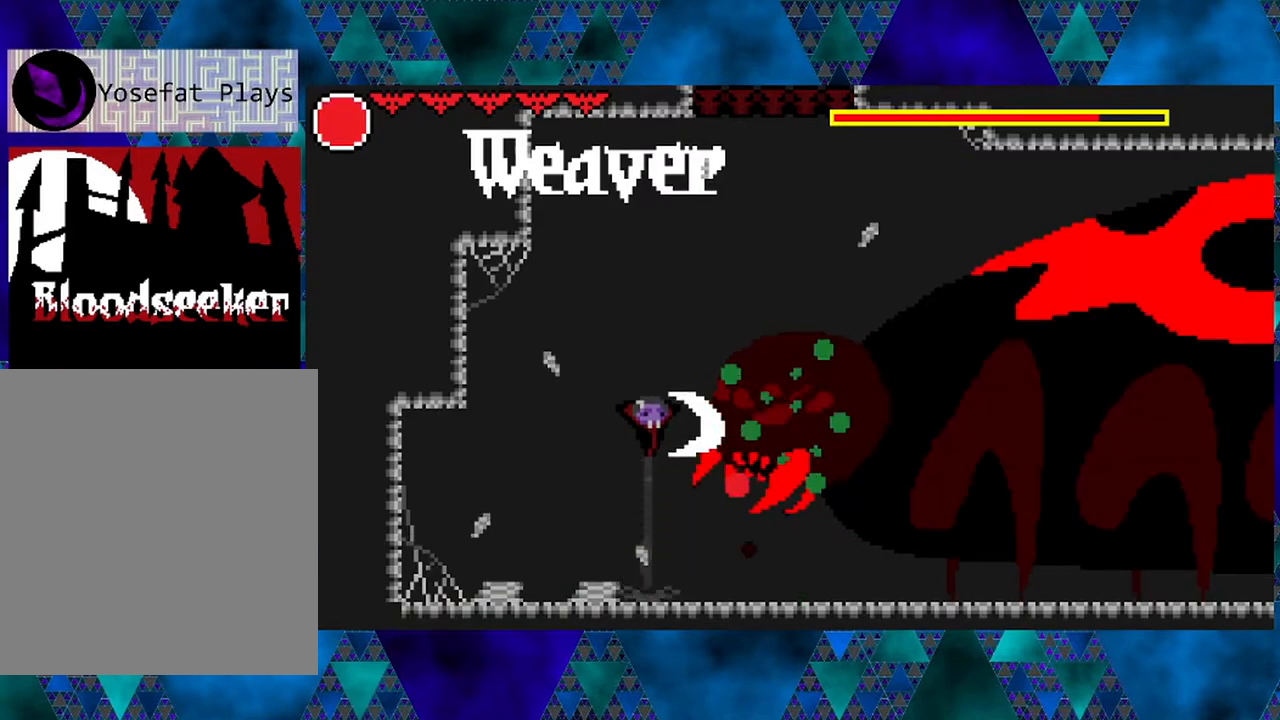
{"buttons": [], "left_stick": "left", "right_stick": "center", "events": [[183, "B", "up"], [183, "Y", "up"], [300, "Y", "down"], [483, "Y", "up"]]}